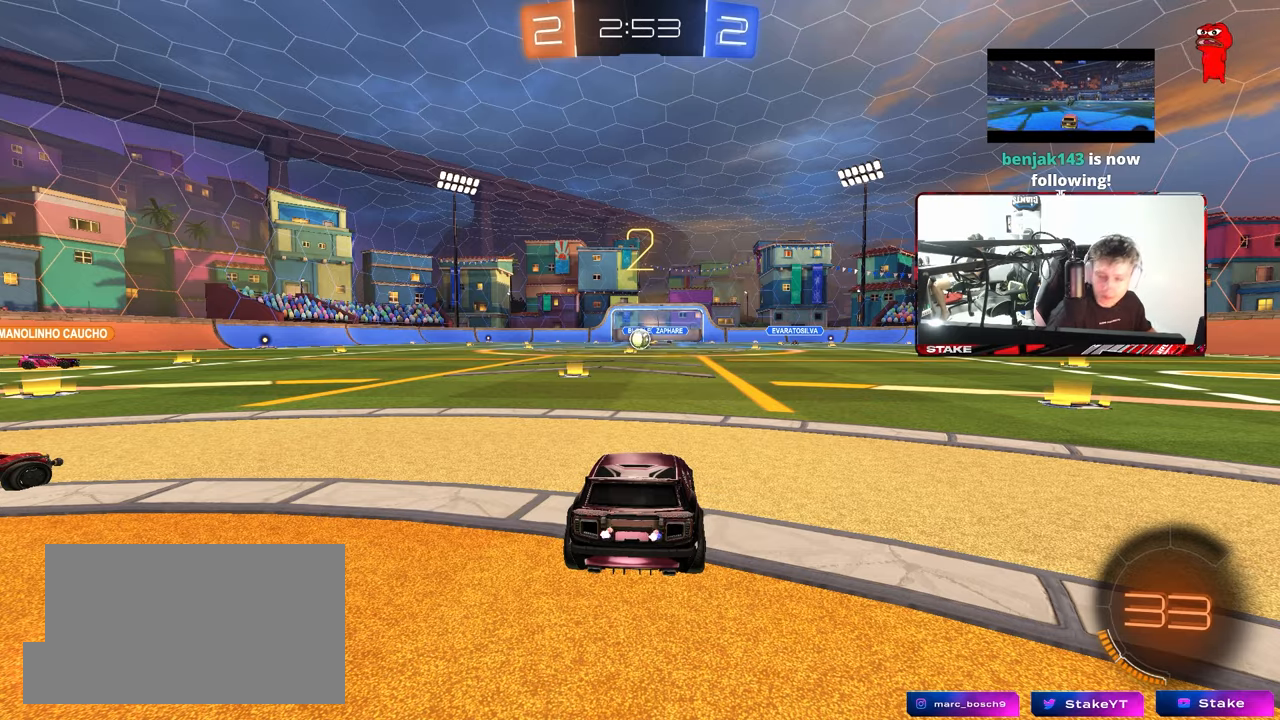
Gameplay with keyboard and mouse; each line is a JSON object with the keys and mouse buttons held at the frame after it. "events" lists presses ("down") and releases ("up") of "1", "2", "3", "4", "5", "a", "alt", "c", "caps_lock", "ctrl", "d", "e", "f", "g", "q", "r", "s", "shift", "space", "t", "tab", "v", "w", "x", "z", "mouse_left", "mouse_wheel" and "mouse_right" between this image and that frame as [ms after this image, input, new state], when the widget could be followed in between. "mouse_left", "mouse_wheel", "mouse_right" = the "left", "wheel", "right" buttons of the "mouse" list. No other keys are recorded. "wheel" means that the mouse wheel is clicked or scrolled. "mouse_move" is the direction in which the mouse moves at that frame (one of eight, or "still"), when it could be read.
{"keys": ["w"], "mouse": [], "mouse_move": "down", "events": [[350, "w", "down"]]}
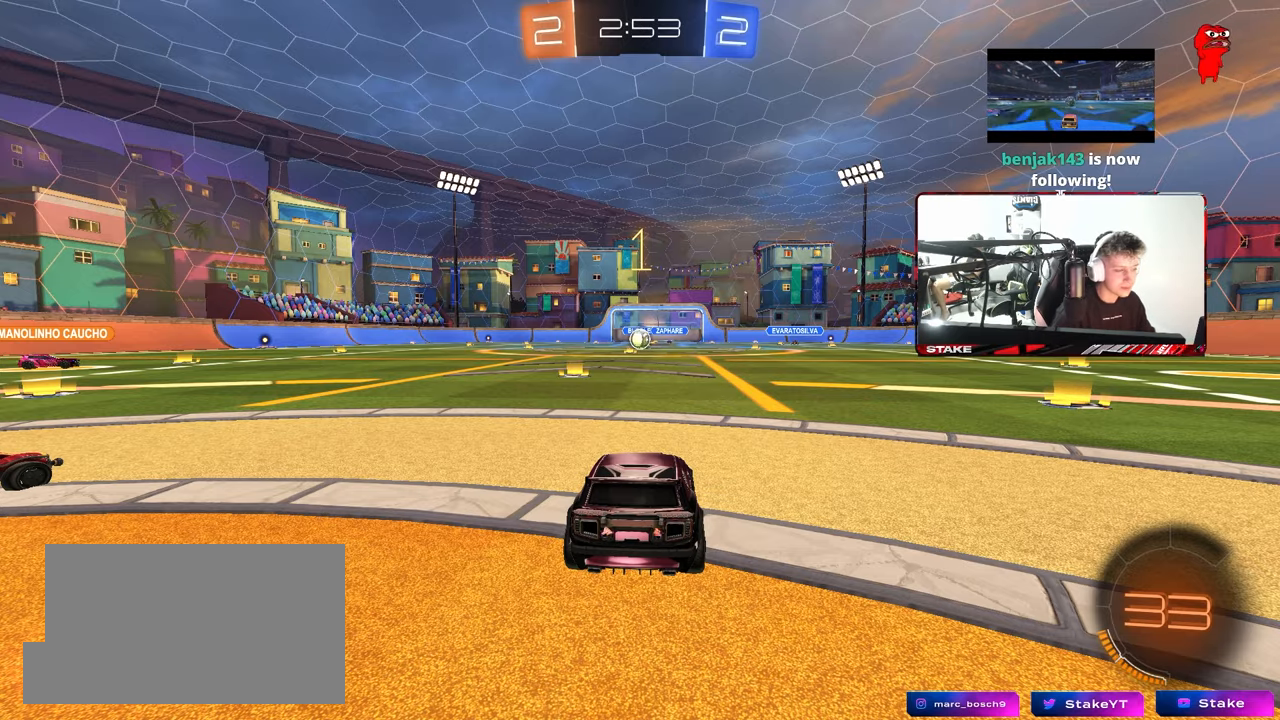
{"keys": ["w"], "mouse": ["left"], "mouse_move": "down", "events": [[417, "mouse_left", "down"]]}
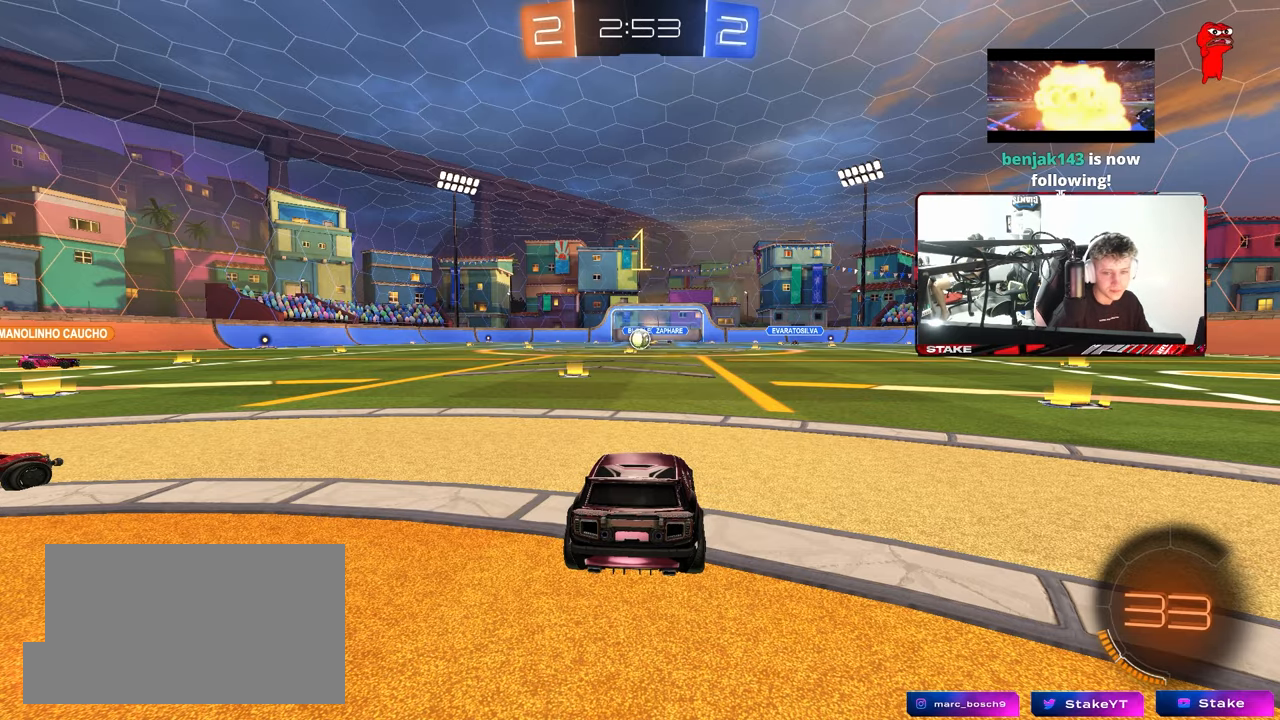
{"keys": ["a", "s", "shift"], "mouse": ["left", "right"], "mouse_move": "left", "events": [[283, "d", "down"], [317, "mouse_right", "down"], [383, "a", "down"], [383, "d", "up"], [383, "shift", "down"], [433, "mouse_right", "up"], [467, "mouse_right", "down"], [467, "s", "down"], [467, "w", "up"]]}
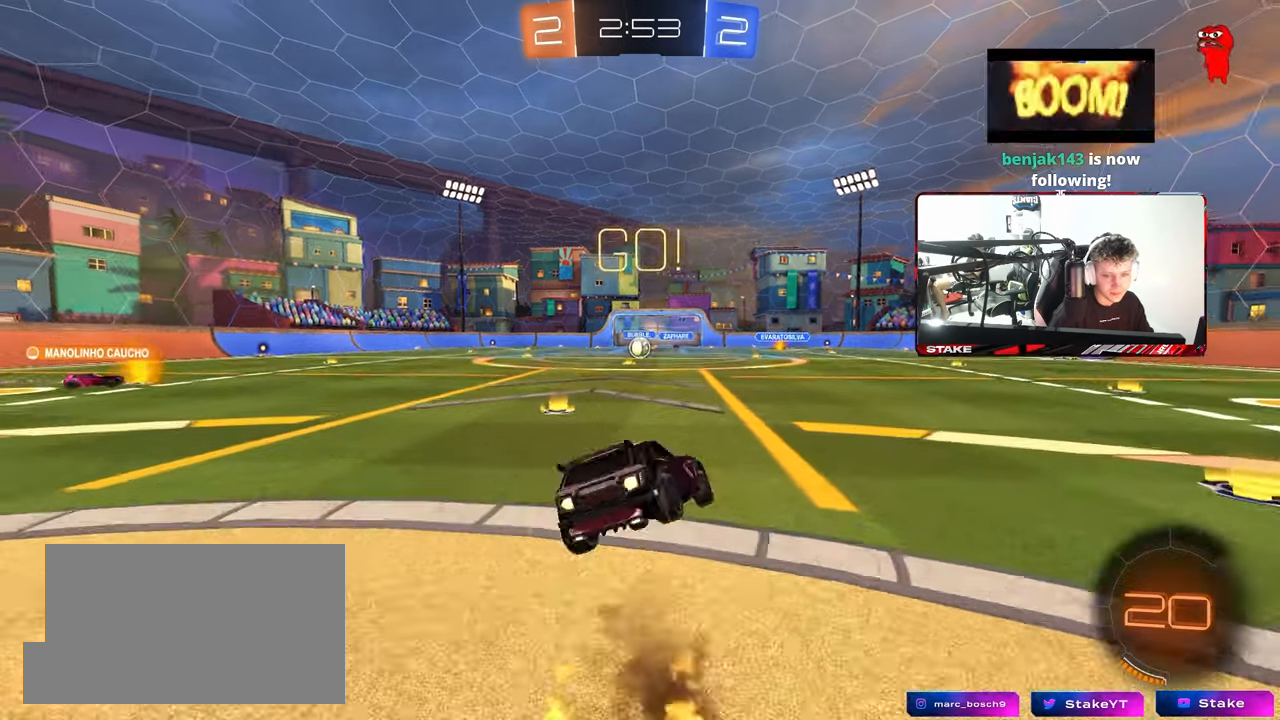
{"keys": ["a", "s", "shift"], "mouse": [], "mouse_move": "down-left", "events": [[17, "mouse_left", "up"], [67, "mouse_right", "up"], [350, "mouse_left", "down"], [400, "s", "up"], [483, "mouse_left", "up"], [483, "s", "down"]]}
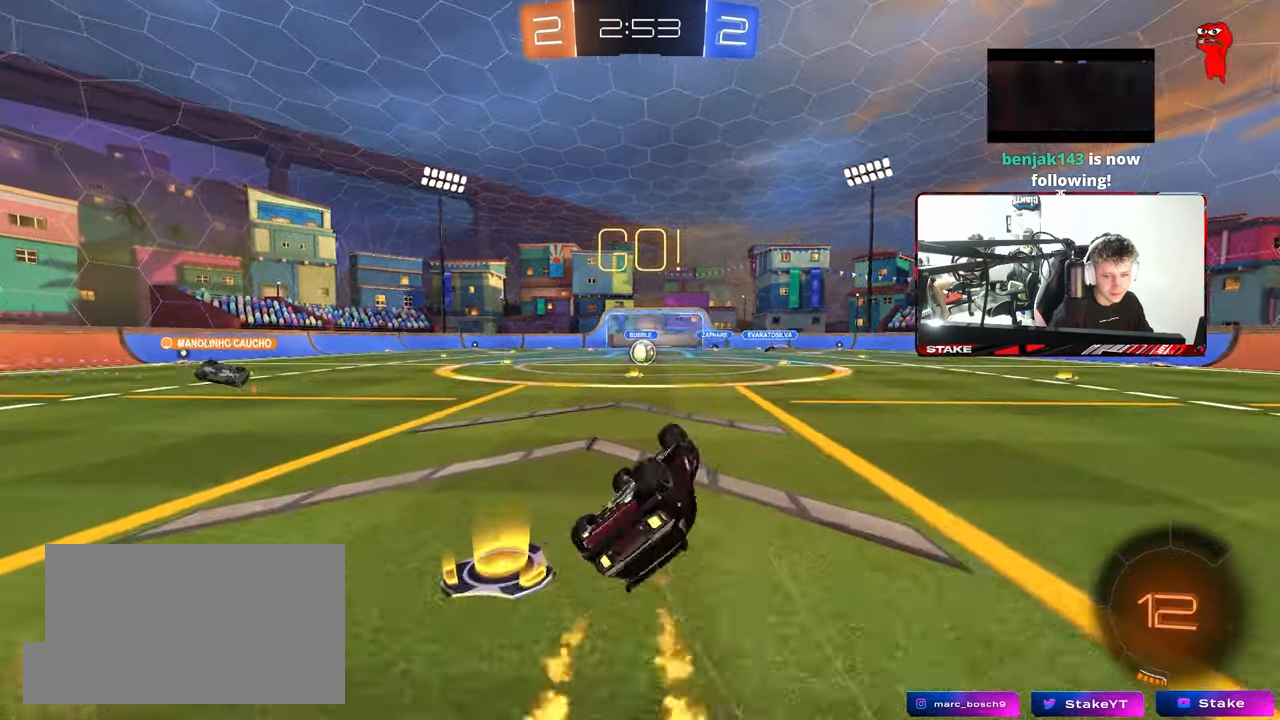
{"keys": ["w"], "mouse": [], "mouse_move": "still", "events": [[233, "shift", "up"], [267, "a", "up"], [267, "s", "up"], [500, "w", "down"]]}
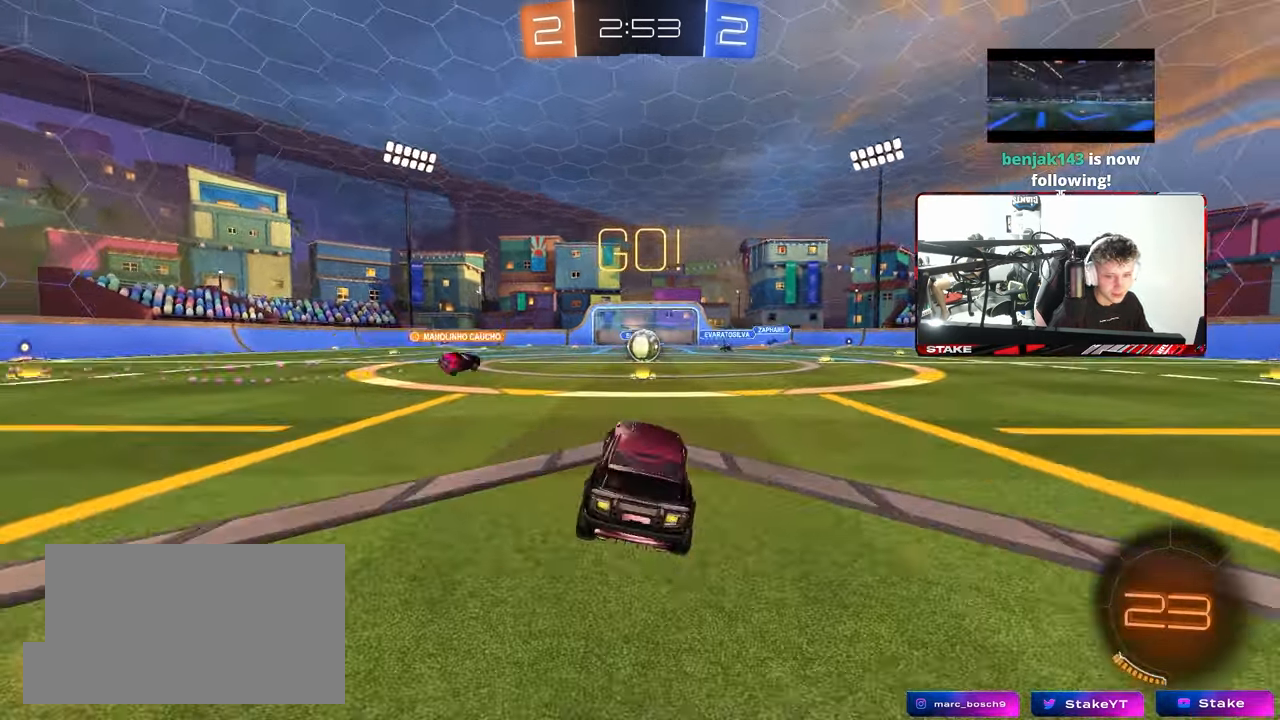
{"keys": ["a", "w"], "mouse": ["left"], "mouse_move": "still", "events": [[100, "d", "down"], [200, "d", "up"], [333, "a", "down"], [483, "mouse_left", "down"]]}
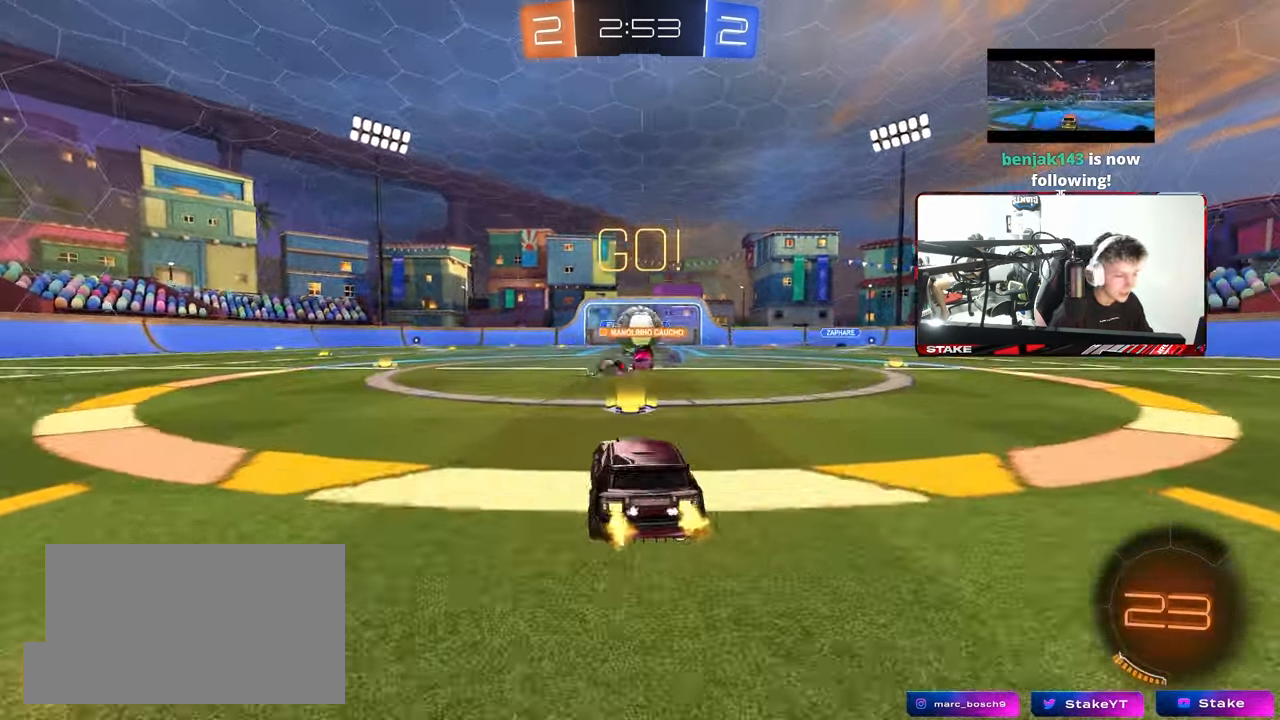
{"keys": ["d", "w"], "mouse": [], "mouse_move": "still", "events": [[67, "a", "up"], [117, "d", "down"], [167, "a", "down"], [167, "d", "up"], [217, "a", "up"], [217, "d", "down"], [300, "shift", "down"], [350, "mouse_left", "up"], [450, "shift", "up"]]}
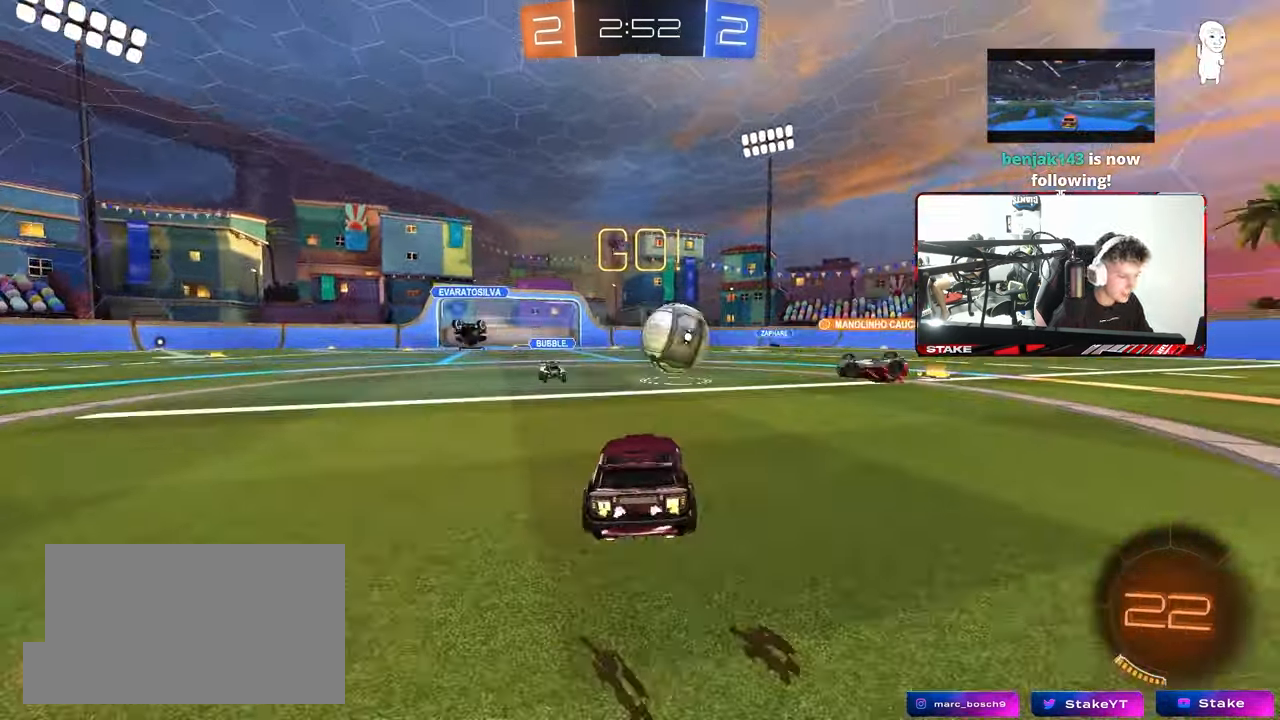
{"keys": [], "mouse": [], "mouse_move": "still", "events": [[217, "a", "down"], [217, "d", "up"], [217, "w", "up"], [267, "s", "down"], [367, "a", "up"], [417, "s", "up"]]}
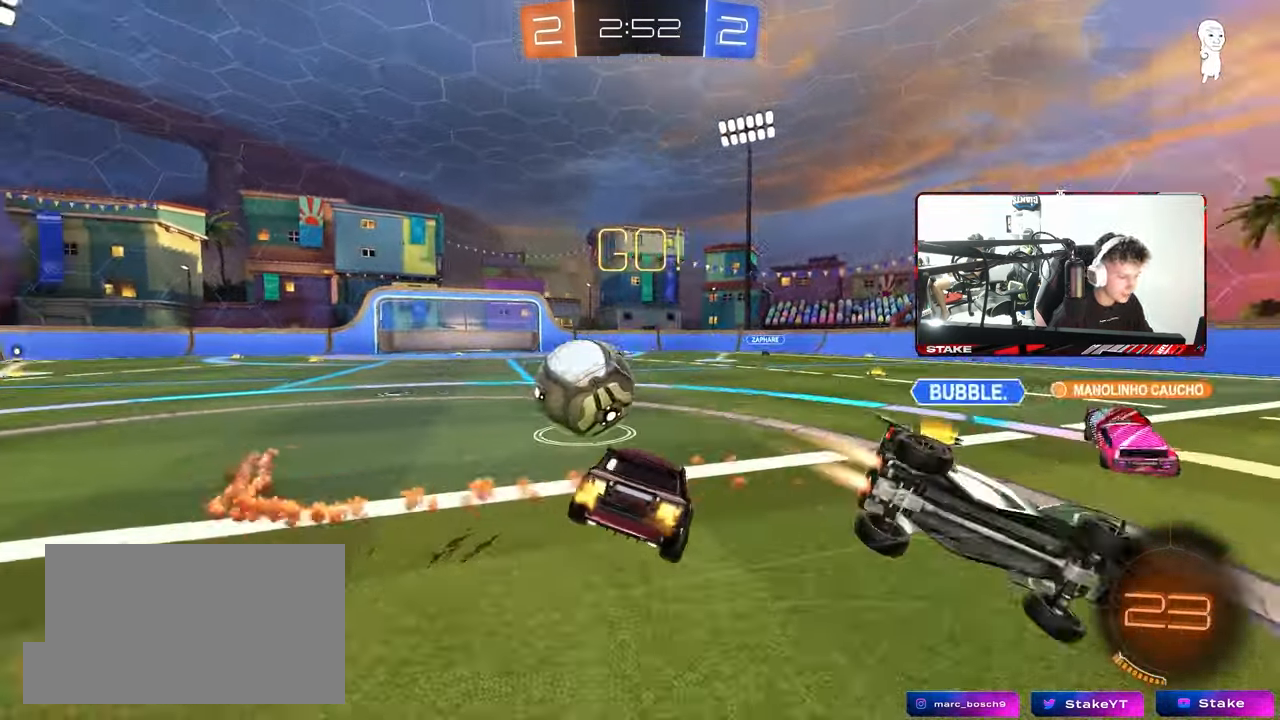
{"keys": ["d", "s"], "mouse": ["left"], "mouse_move": "still", "events": [[100, "a", "down"], [100, "w", "down"], [150, "a", "up"], [150, "w", "up"], [233, "a", "down"], [233, "s", "down"], [283, "mouse_left", "down"], [283, "shift", "down"], [433, "shift", "up"], [483, "a", "up"], [483, "d", "down"]]}
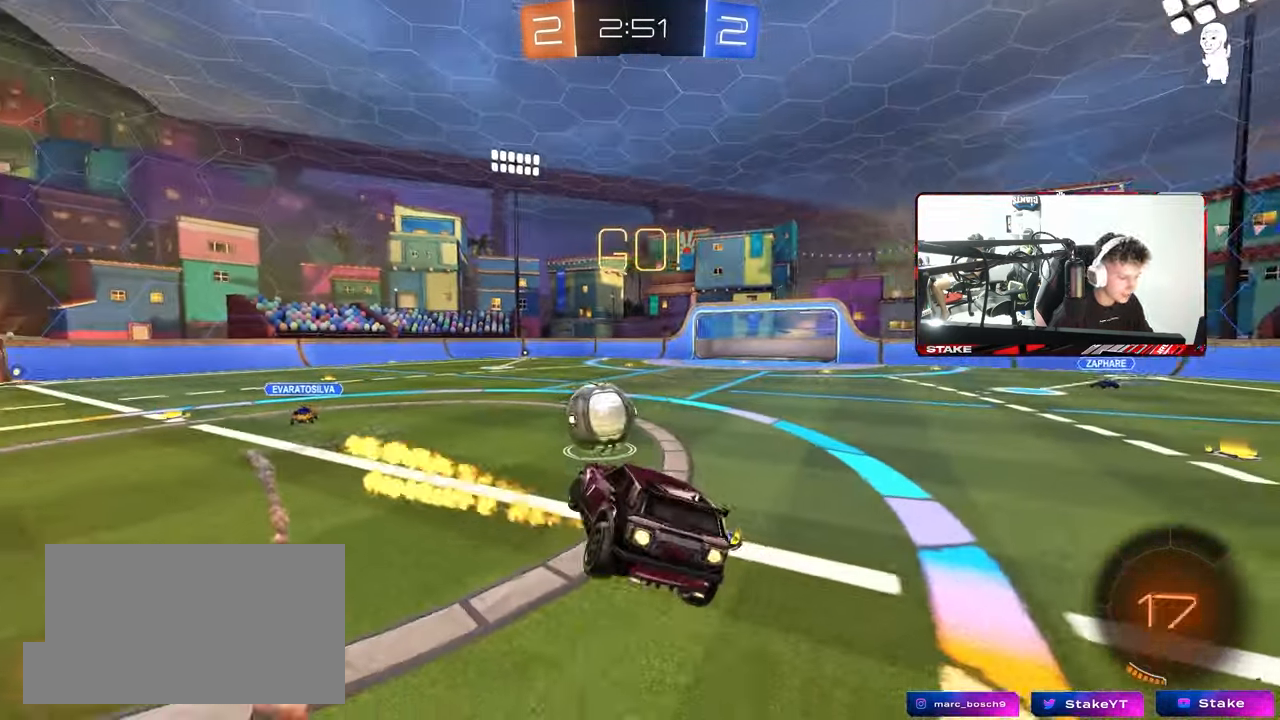
{"keys": ["w"], "mouse": [], "mouse_move": "right", "events": [[17, "mouse_left", "up"], [17, "s", "up"], [67, "shift", "down"], [117, "a", "down"], [167, "d", "up"], [167, "s", "down"], [217, "a", "up"], [217, "s", "up"], [217, "shift", "up"], [267, "d", "down"], [350, "d", "up"], [483, "w", "down"]]}
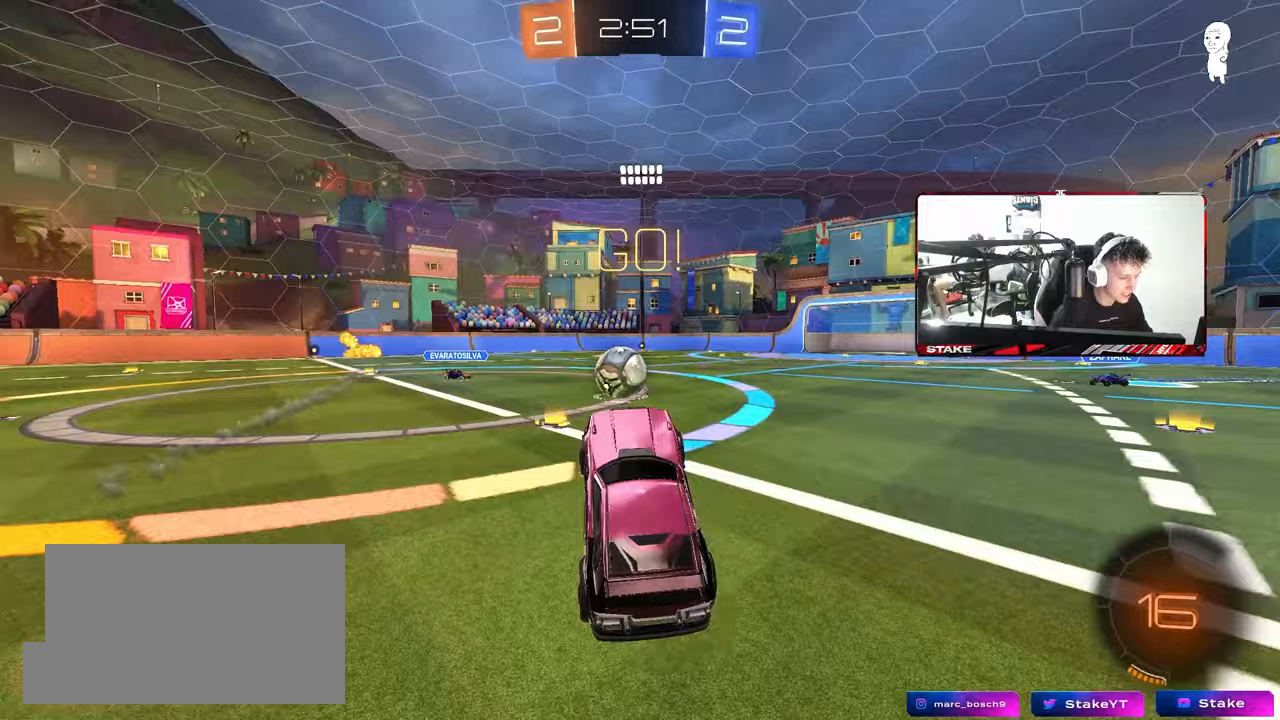
{"keys": ["a", "w"], "mouse": ["left"], "mouse_move": "still", "events": [[133, "mouse_right", "down"], [183, "mouse_left", "down"], [267, "a", "down"], [267, "mouse_right", "up"]]}
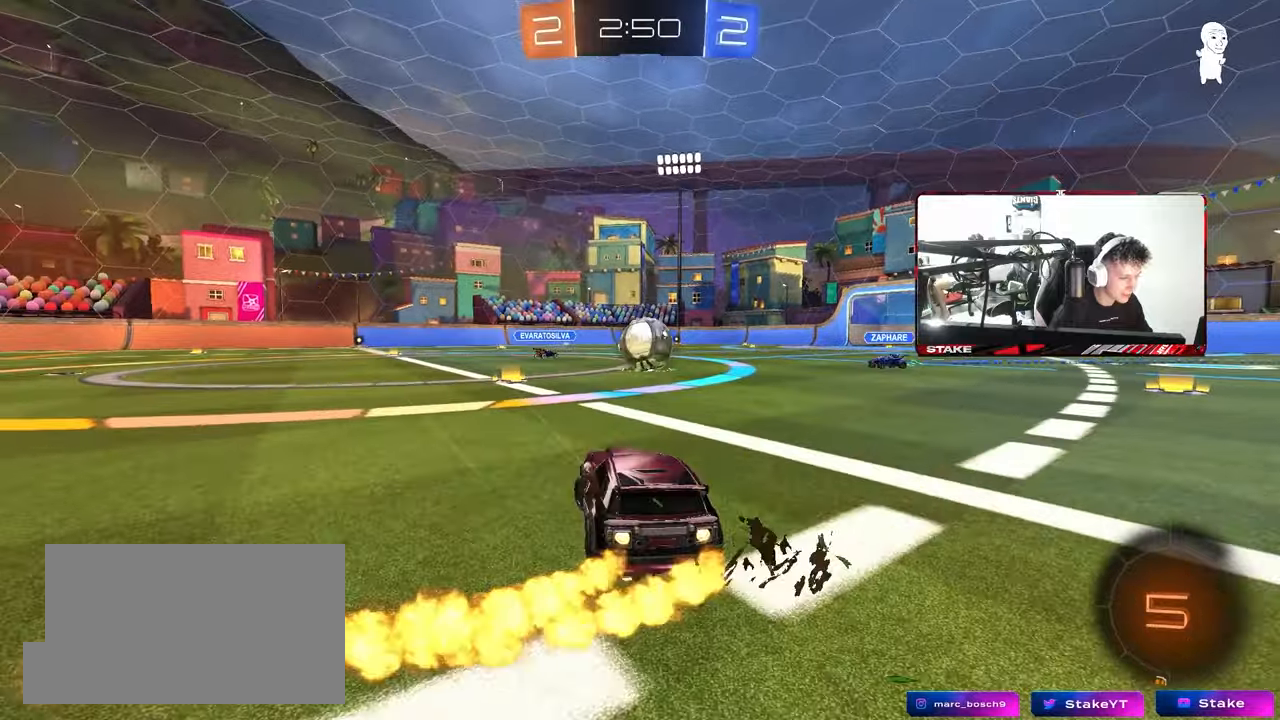
{"keys": ["a", "w"], "mouse": [], "mouse_move": "still", "events": [[50, "a", "up"], [100, "d", "down"], [200, "d", "up"], [433, "a", "down"], [483, "mouse_left", "up"]]}
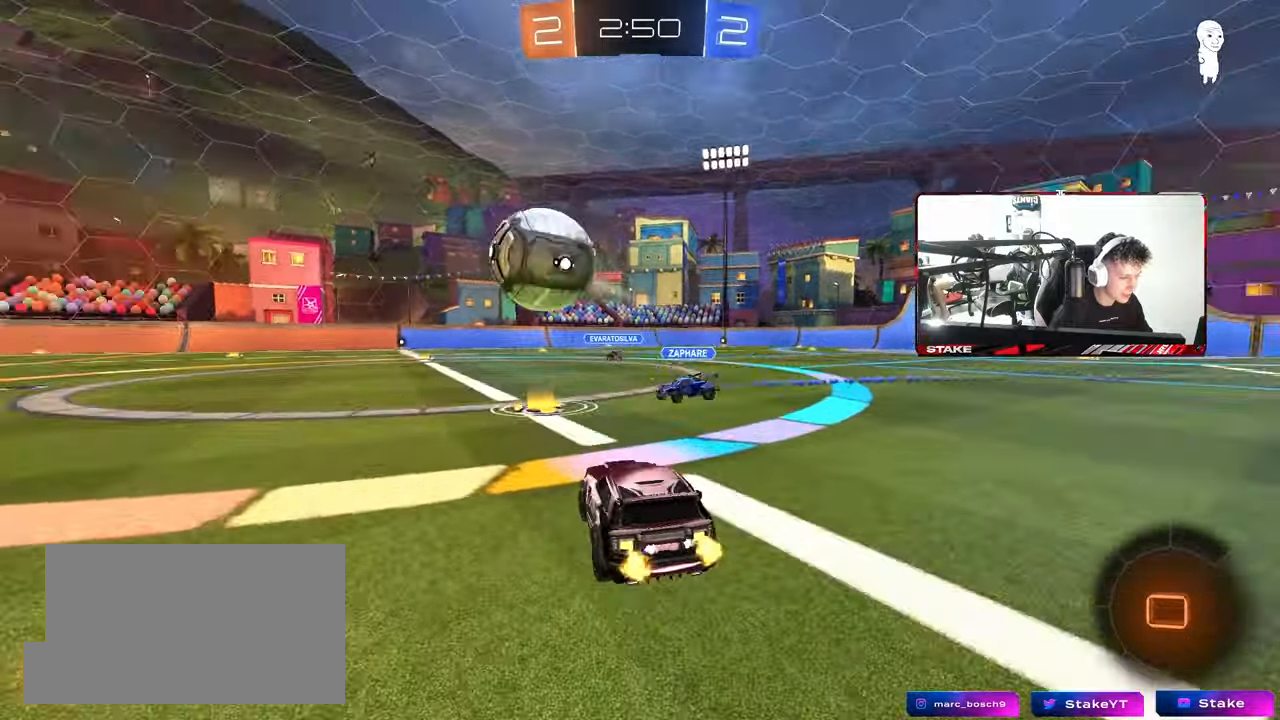
{"keys": ["d", "w"], "mouse": [], "mouse_move": "still", "events": [[17, "shift", "down"], [117, "shift", "up"], [500, "a", "up"], [500, "d", "down"]]}
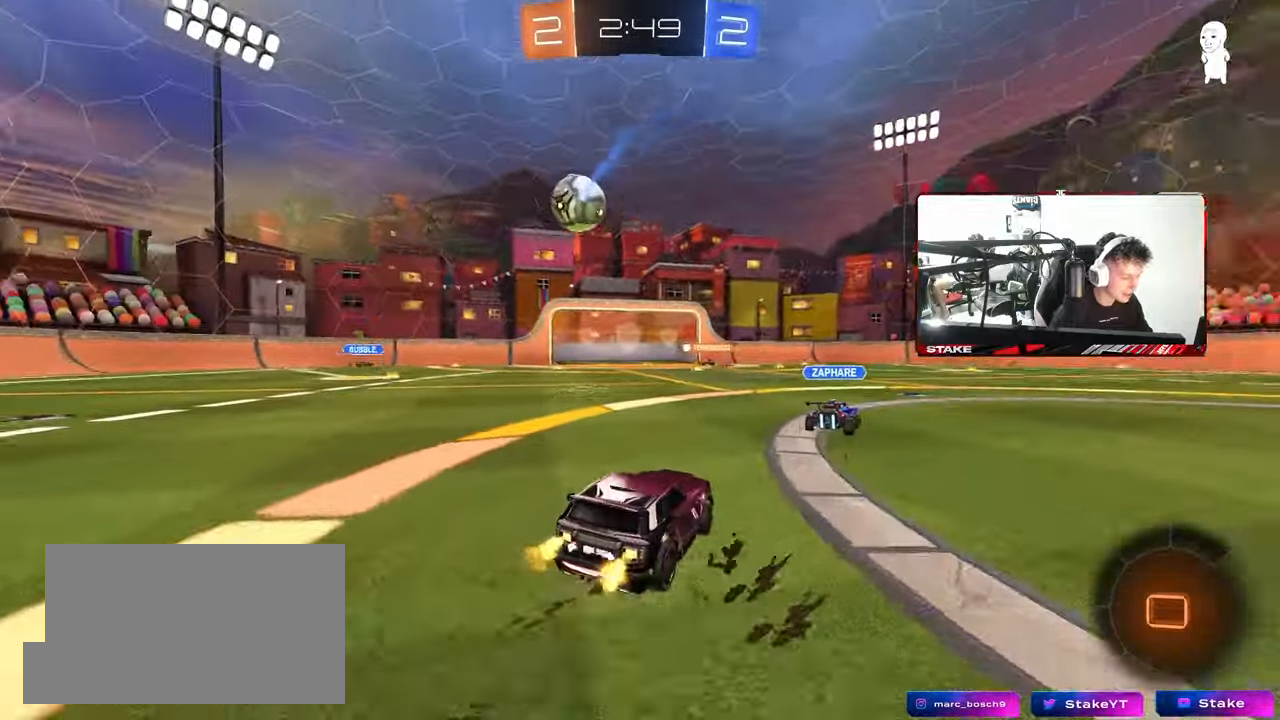
{"keys": ["a", "s", "shift"], "mouse": [], "mouse_move": "still", "events": [[83, "mouse_left", "down"], [83, "mouse_right", "down"], [133, "a", "down"], [133, "d", "up"], [133, "shift", "down"], [183, "mouse_right", "up"], [233, "mouse_right", "down"], [267, "s", "down"], [267, "w", "up"], [317, "mouse_left", "up"], [417, "mouse_right", "up"]]}
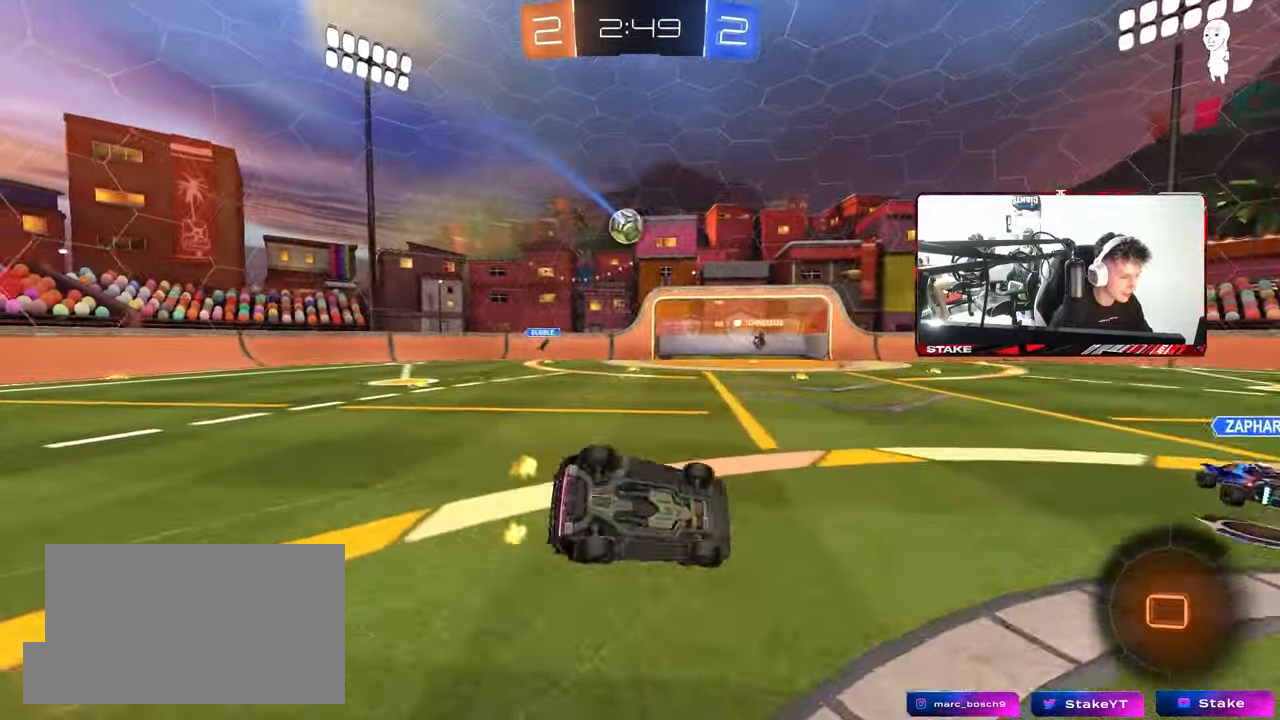
{"keys": ["a"], "mouse": [], "mouse_move": "still", "events": [[150, "s", "up"], [250, "s", "down"], [433, "s", "up"], [433, "shift", "up"]]}
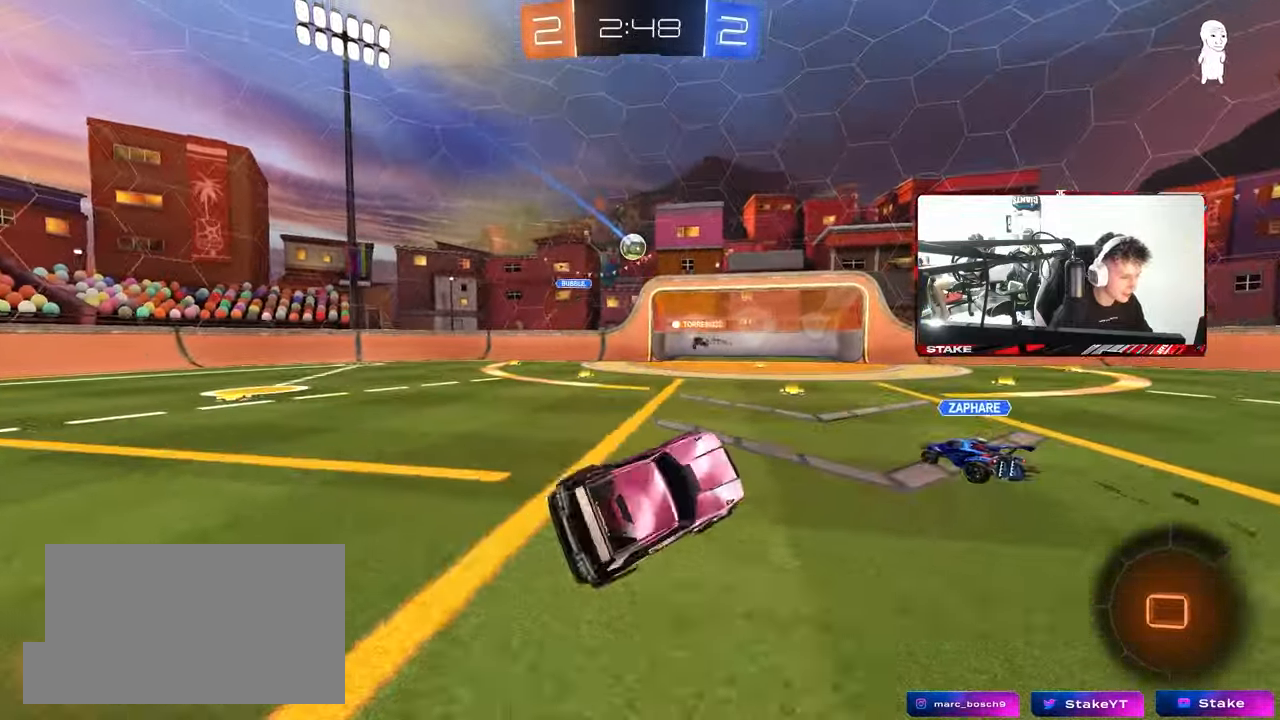
{"keys": ["w"], "mouse": [], "mouse_move": "still", "events": [[67, "a", "up"], [200, "w", "down"], [217, "a", "down"], [400, "a", "up"]]}
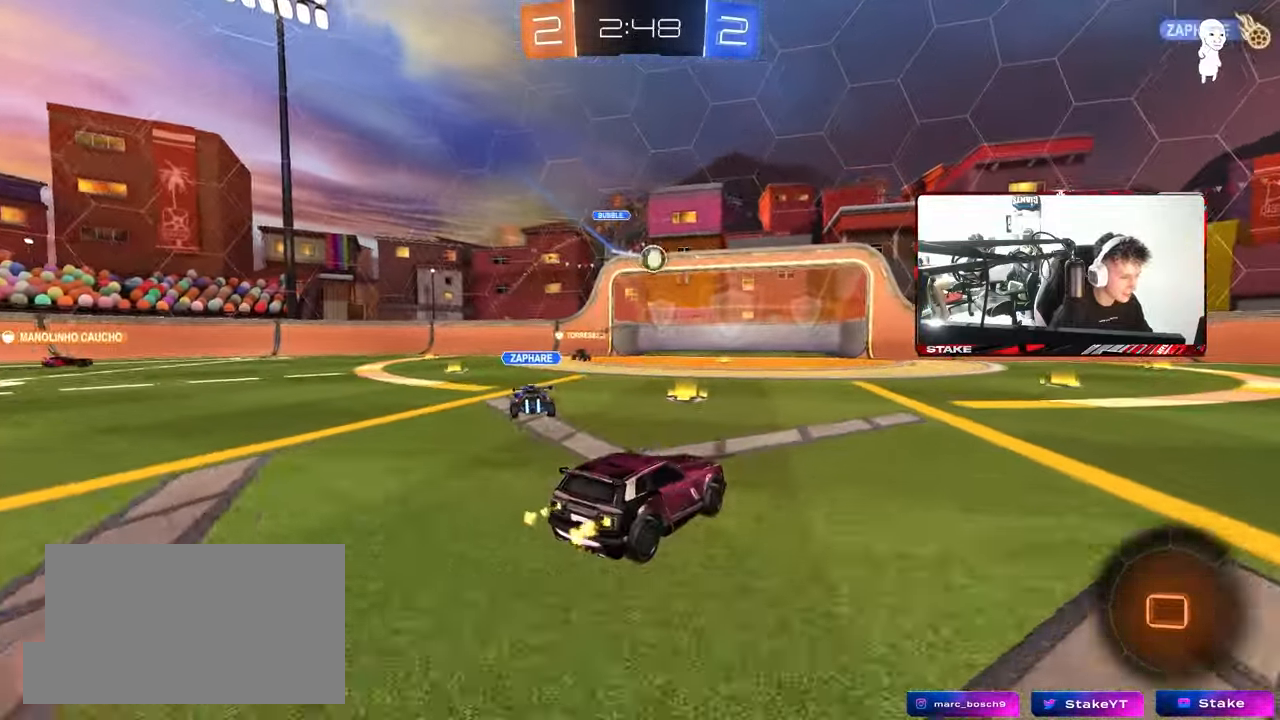
{"keys": ["d", "w"], "mouse": [], "mouse_move": "still", "events": [[33, "a", "down"], [183, "a", "up"], [233, "d", "down"]]}
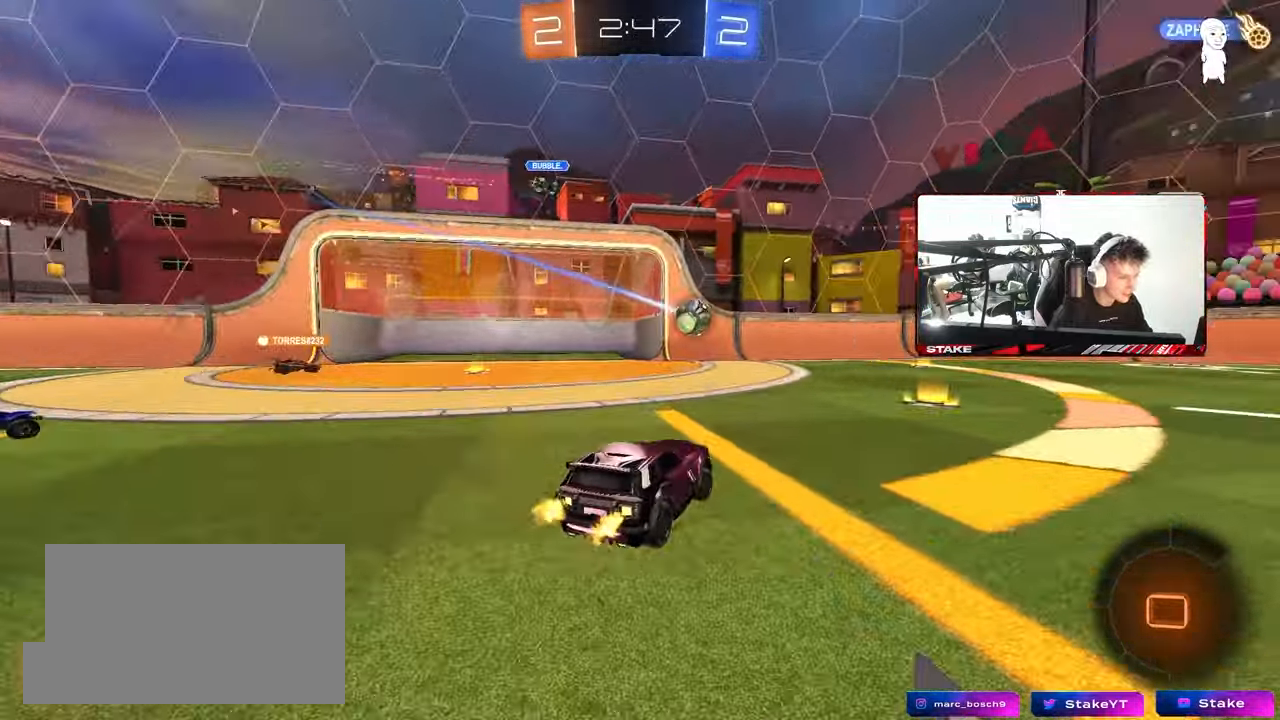
{"keys": ["d", "s", "shift"], "mouse": ["right"], "mouse_move": "down-left", "events": [[233, "d", "up"], [267, "mouse_right", "down"], [333, "d", "down"], [333, "mouse_right", "up"], [333, "shift", "down"], [383, "mouse_right", "down"], [433, "s", "down"], [433, "w", "up"]]}
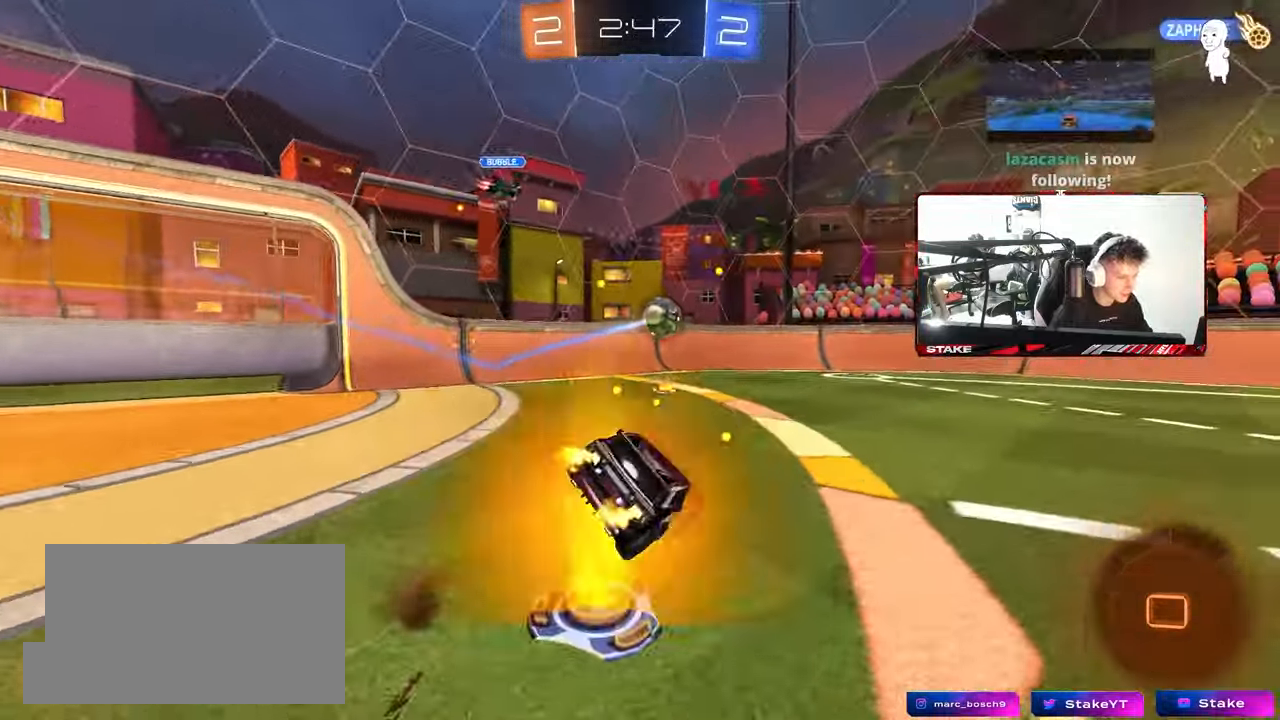
{"keys": ["d", "s", "shift"], "mouse": [], "mouse_move": "still", "events": [[100, "mouse_right", "up"], [350, "s", "up"], [500, "s", "down"]]}
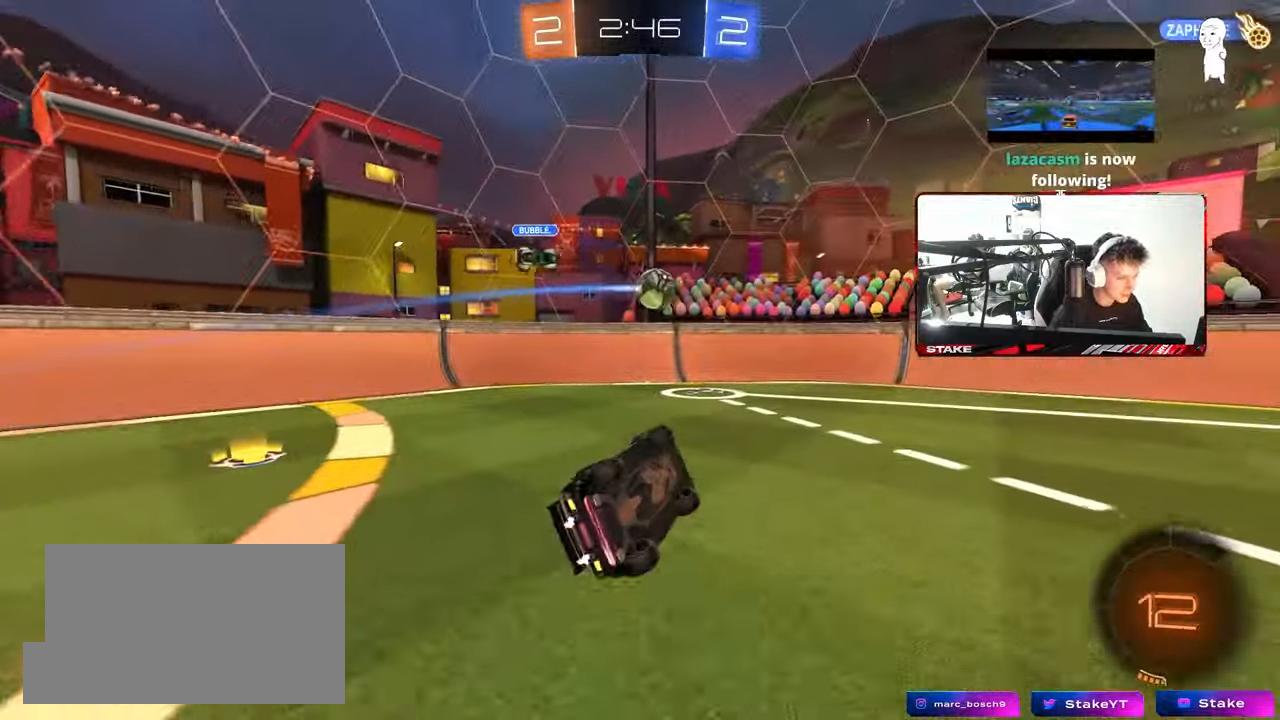
{"keys": ["d", "w"], "mouse": ["left"], "mouse_move": "still", "events": [[83, "s", "up"], [183, "shift", "up"], [267, "d", "up"], [317, "w", "down"], [367, "d", "down"], [500, "mouse_left", "down"]]}
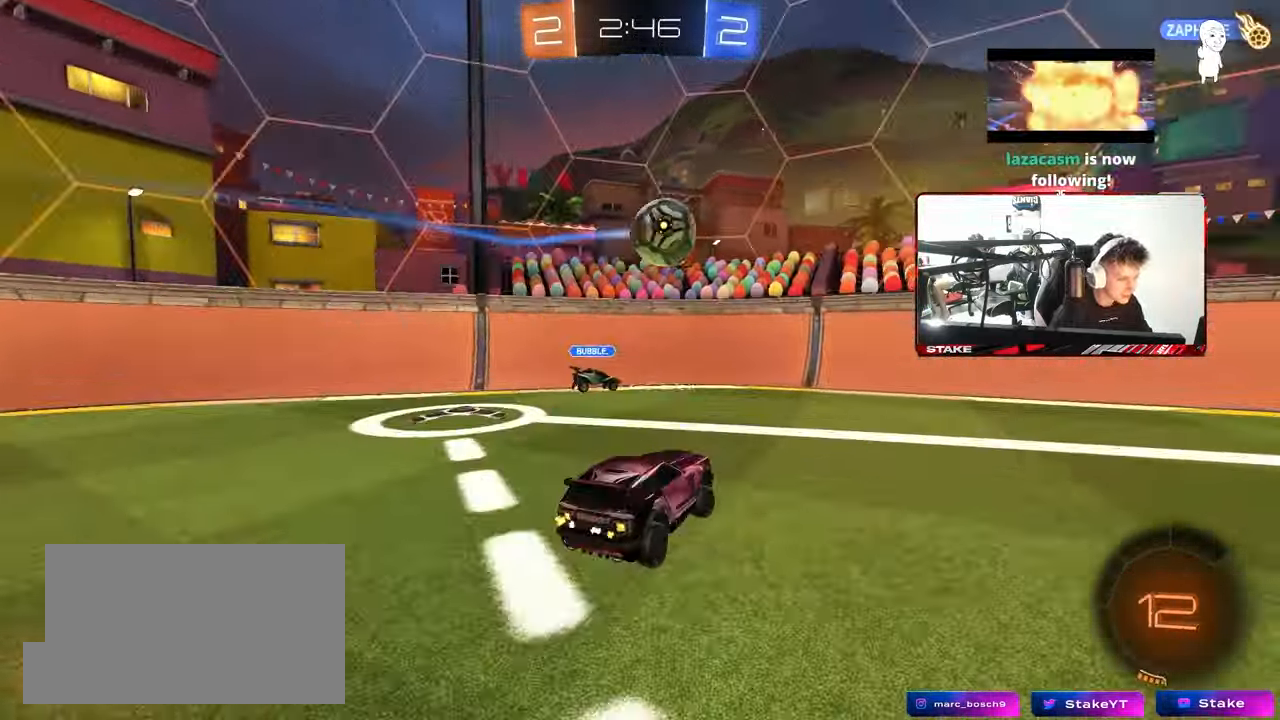
{"keys": ["a", "s"], "mouse": ["left", "right"], "mouse_move": "still", "events": [[100, "mouse_left", "up"], [150, "w", "up"], [233, "mouse_right", "down"], [233, "s", "down"], [283, "d", "up"], [283, "mouse_left", "down"], [333, "s", "up"], [383, "mouse_right", "up"], [433, "mouse_right", "down"], [433, "s", "down"], [467, "a", "down"]]}
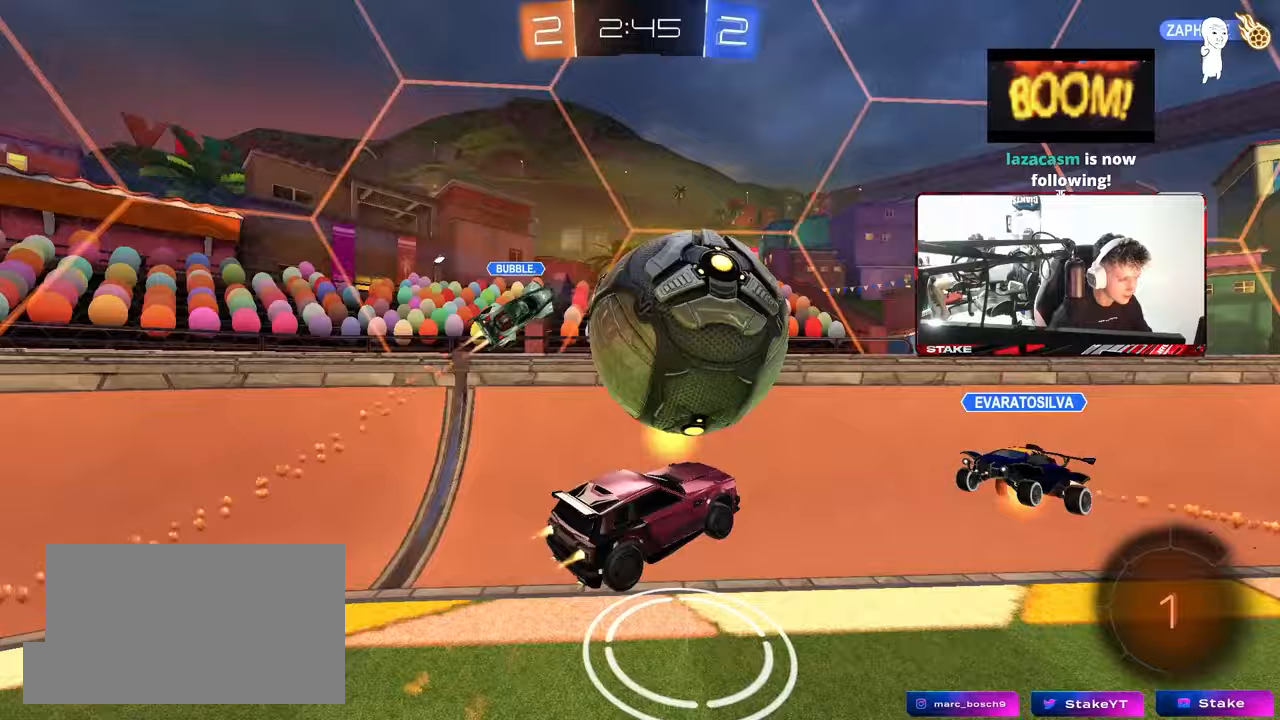
{"keys": ["d"], "mouse": [], "mouse_move": "still", "events": [[17, "d", "down"], [17, "mouse_left", "up"], [67, "shift", "down"], [117, "a", "up"], [117, "mouse_right", "up"], [300, "s", "up"], [500, "shift", "up"]]}
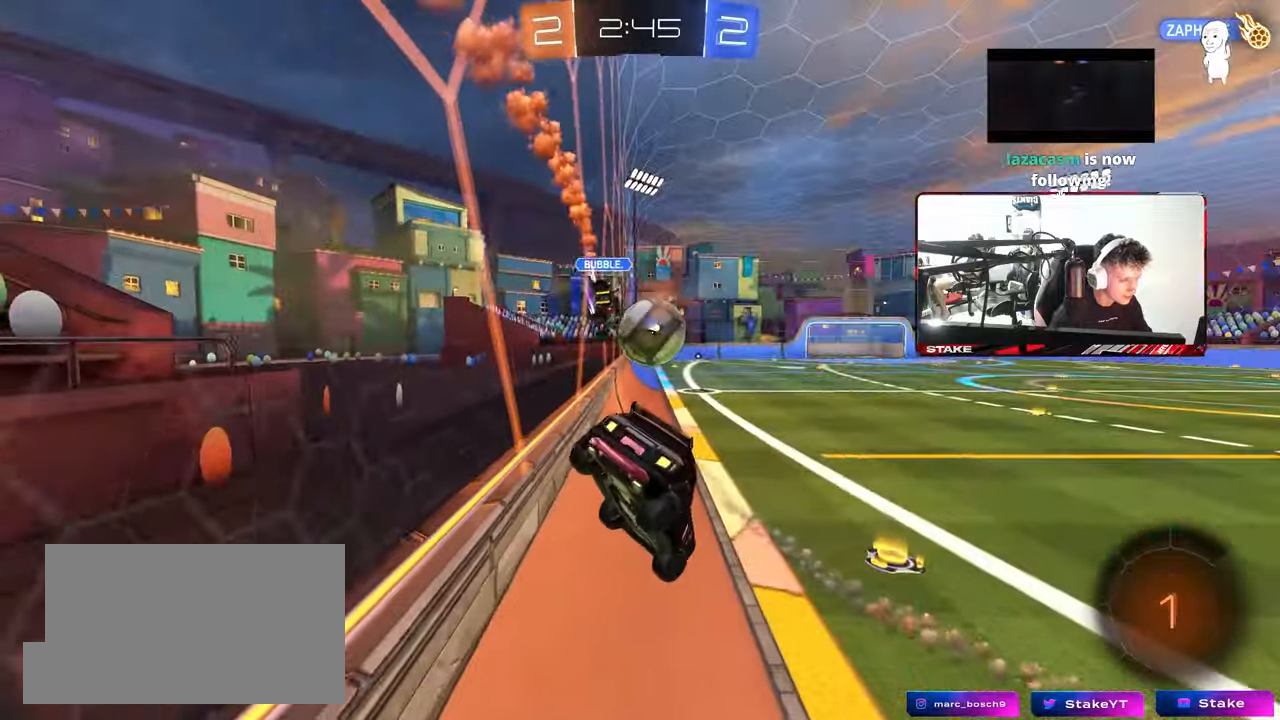
{"keys": ["d", "s"], "mouse": [], "mouse_move": "still", "events": [[33, "d", "up"], [233, "s", "down"], [267, "a", "down"], [267, "shift", "down"], [367, "shift", "up"], [500, "a", "up"], [500, "d", "down"]]}
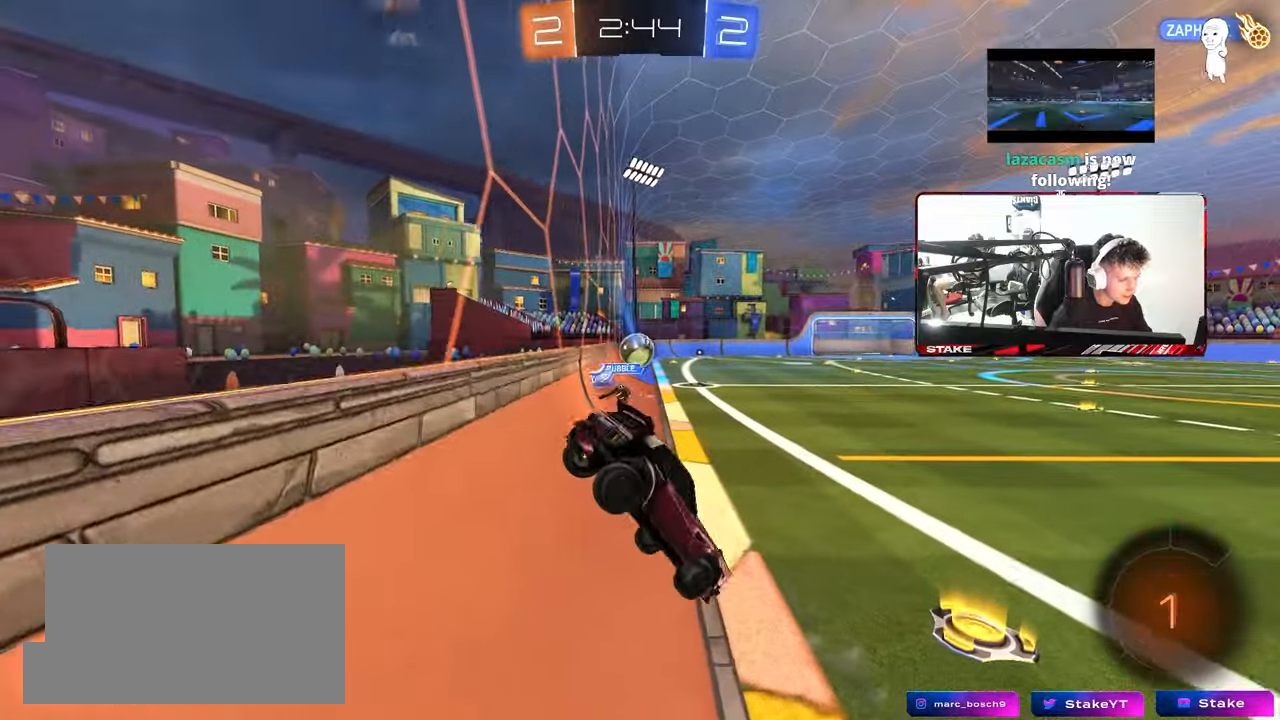
{"keys": ["d", "w"], "mouse": [], "mouse_move": "still", "events": [[100, "s", "up"], [200, "d", "up"], [283, "d", "down"], [283, "w", "down"]]}
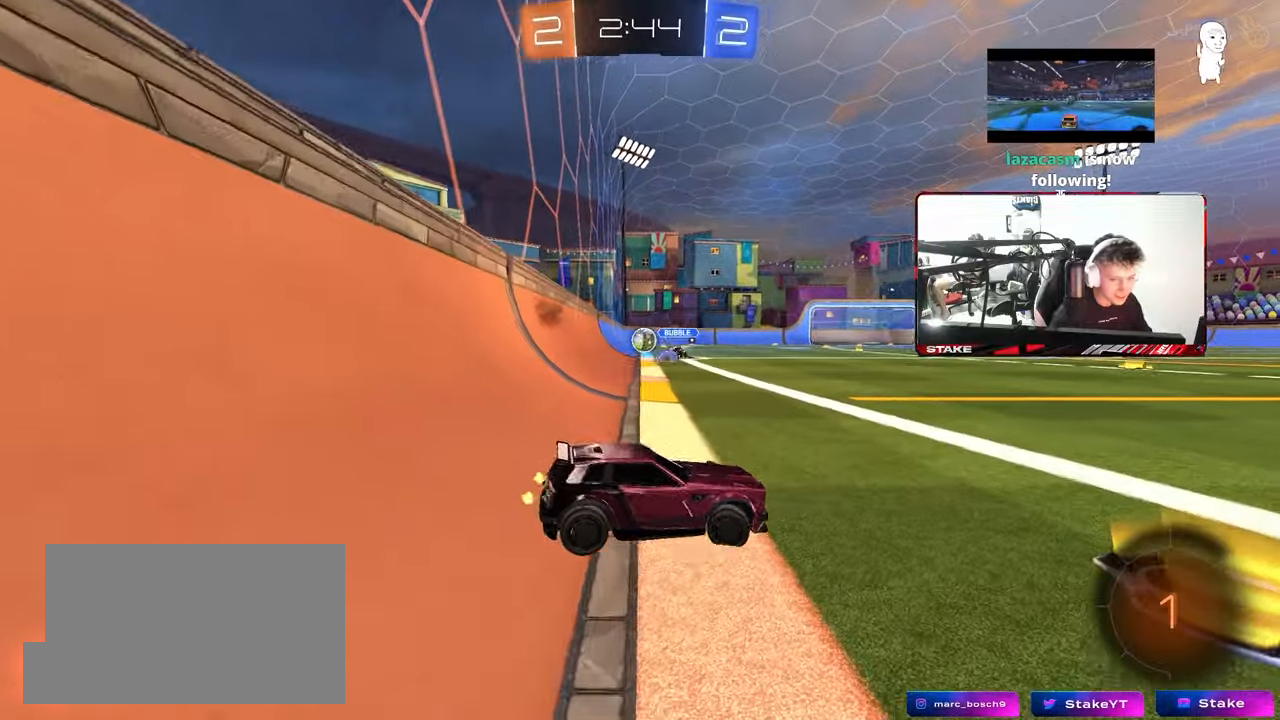
{"keys": ["a", "w"], "mouse": [], "mouse_move": "still", "events": [[217, "a", "down"], [217, "d", "up"], [250, "shift", "down"], [400, "shift", "up"]]}
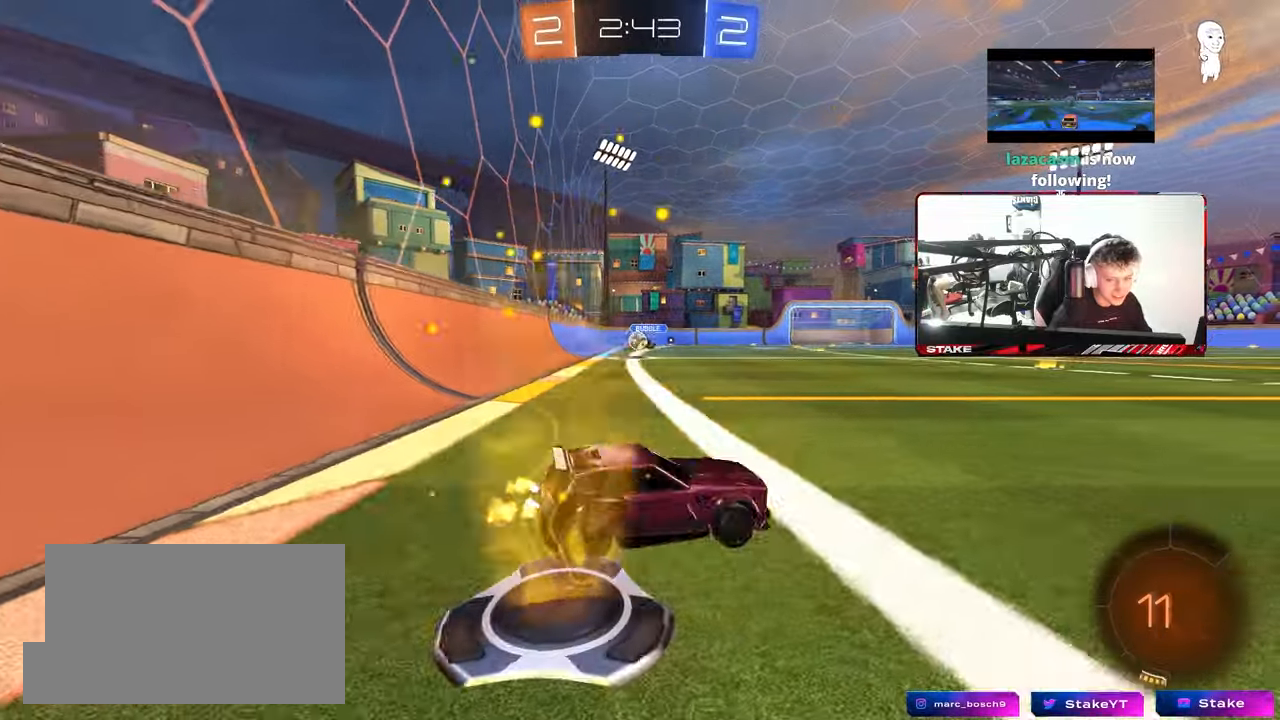
{"keys": ["shift", "w"], "mouse": ["right"], "mouse_move": "still", "events": [[417, "a", "up"], [417, "mouse_right", "down"], [467, "shift", "down"]]}
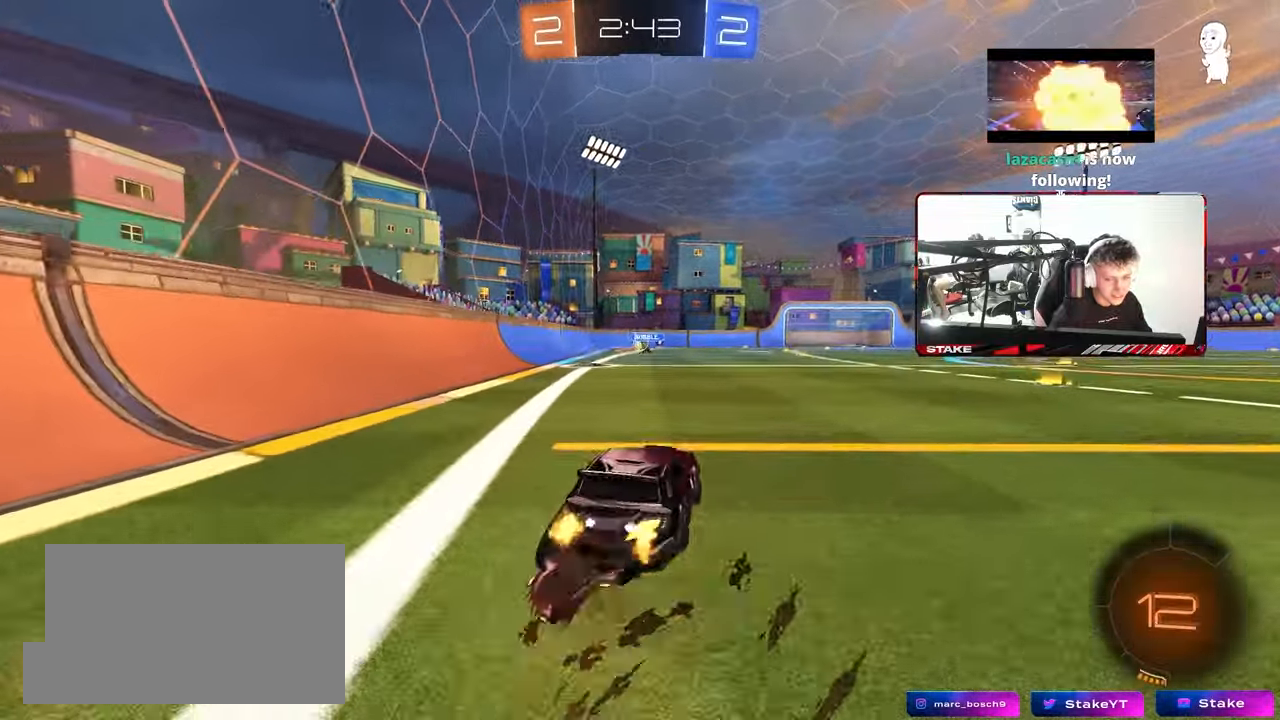
{"keys": ["a", "shift"], "mouse": [], "mouse_move": "still", "events": [[17, "a", "down"], [17, "mouse_right", "up"], [50, "mouse_right", "down"], [100, "s", "down"], [100, "w", "up"], [250, "mouse_right", "up"], [433, "s", "up"]]}
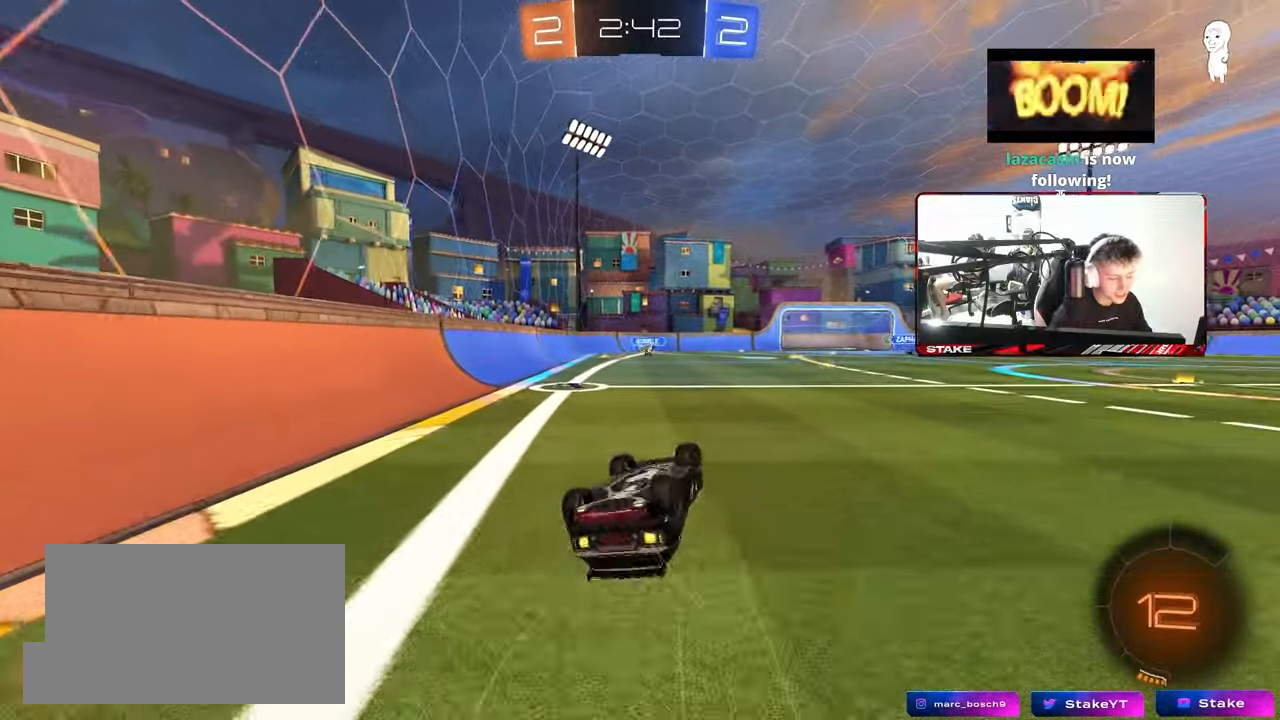
{"keys": ["a", "w"], "mouse": [], "mouse_move": "still", "events": [[33, "s", "down"], [217, "s", "up"], [300, "shift", "up"], [450, "w", "down"]]}
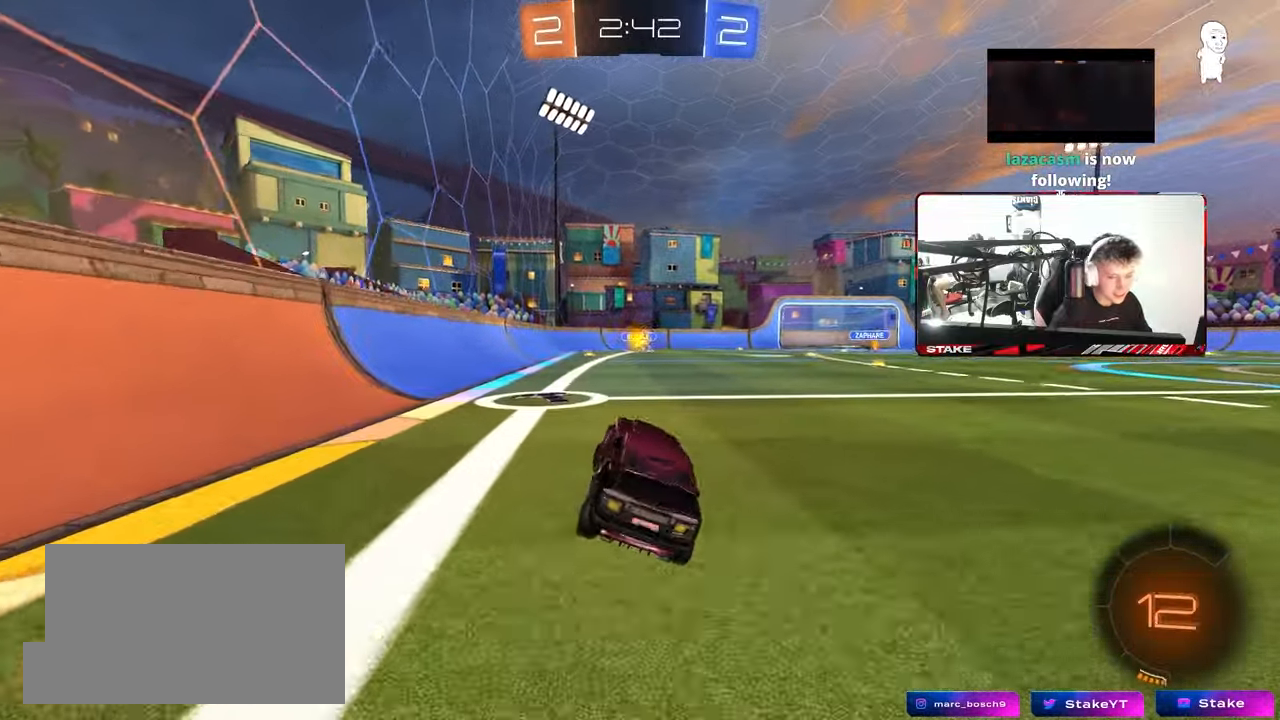
{"keys": ["a", "d", "s", "shift"], "mouse": [], "mouse_move": "still", "events": [[133, "a", "up"], [133, "d", "down"], [233, "shift", "down"], [417, "w", "up"], [500, "a", "down"], [500, "s", "down"]]}